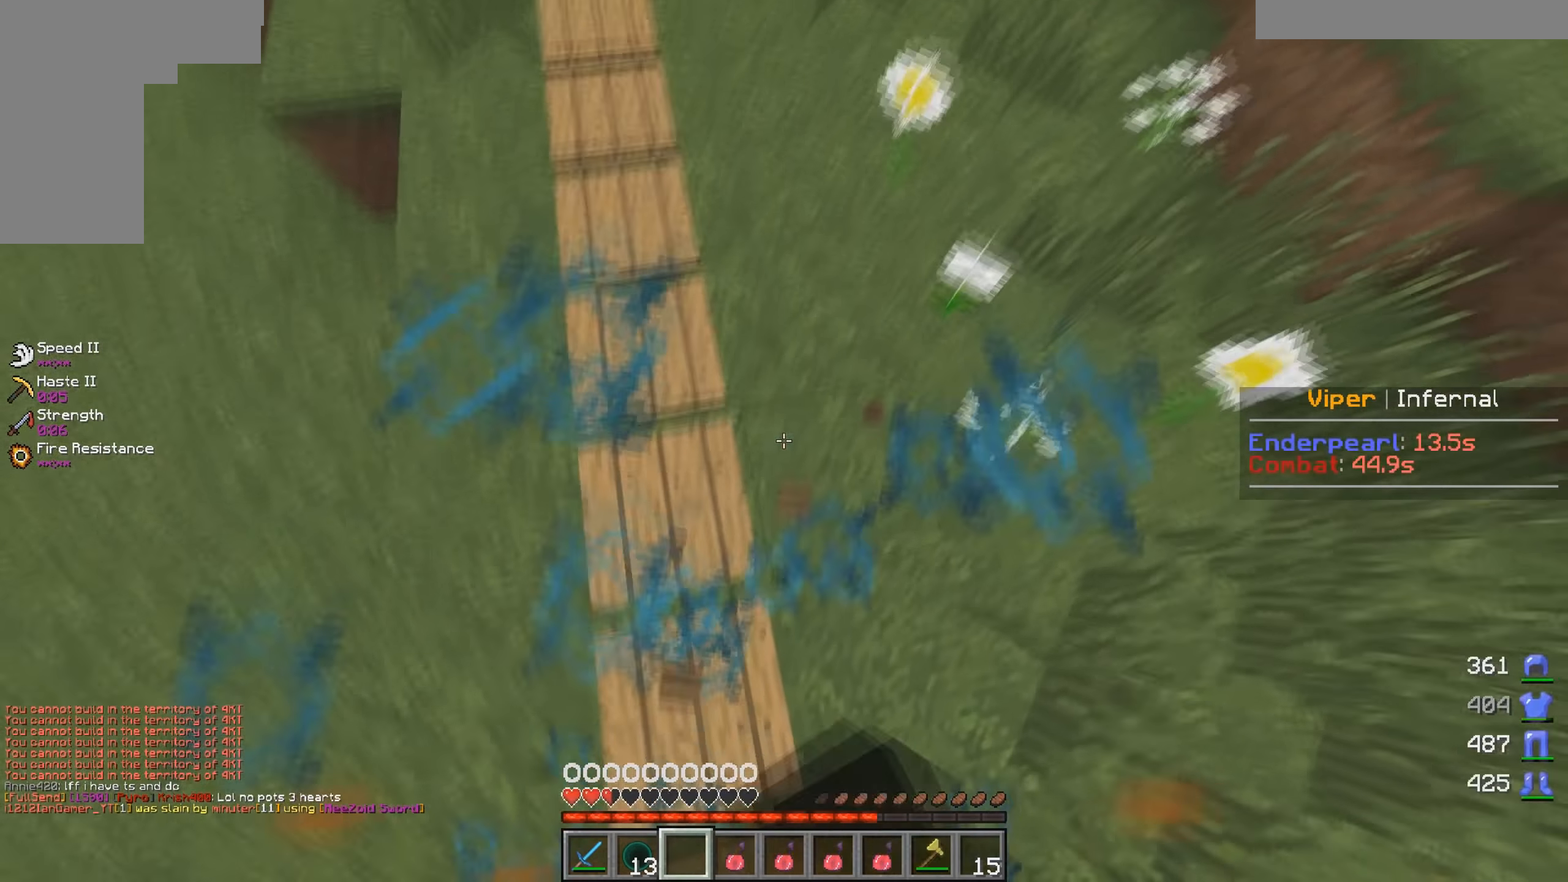
Gameplay with keyboard and mouse; each line is a JSON object with the keys and mouse buttons held at the frame after it. "events" lists presses ("down") and releases ("up") of "a", "d", "s", "w", "mouse_left" and "mouse_right" between this image and that frame as [ms after this image, input, new state], when the widget could be followed in between. "mouse_left", "mouse_right" = the "left", "right" buttons of the "mouse" list. No other keys are recorded. Fast repeated clicks can show as one long hold. Mouse movement is not recorded.
{"keys": ["w"], "mouse": [], "events": [[167, "mouse_left", "up"], [167, "mouse_right", "up"]]}
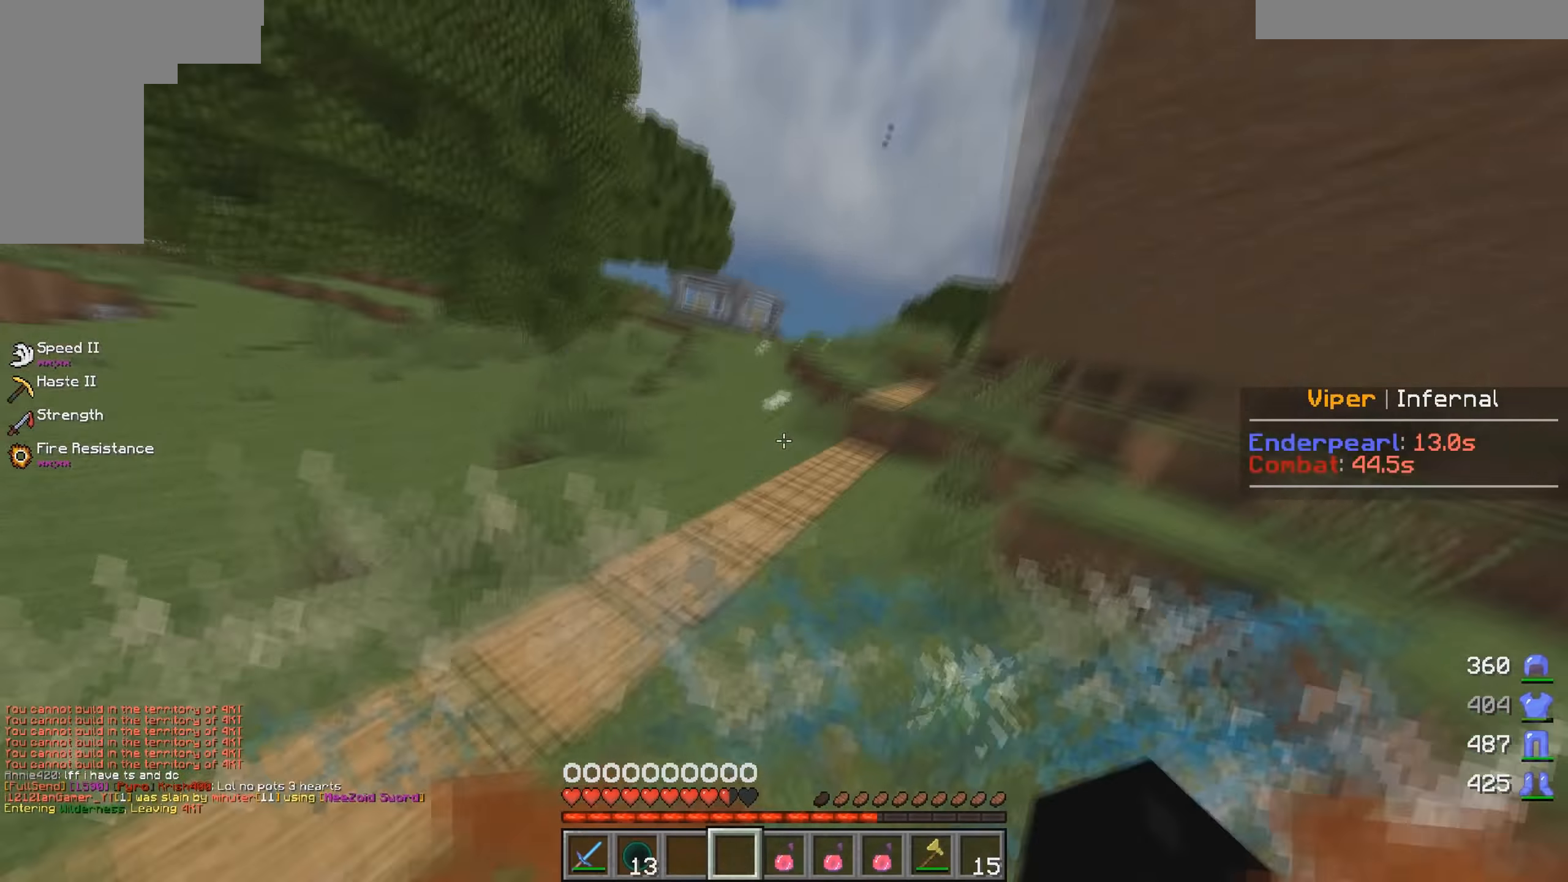
{"keys": ["w"], "mouse": [], "events": []}
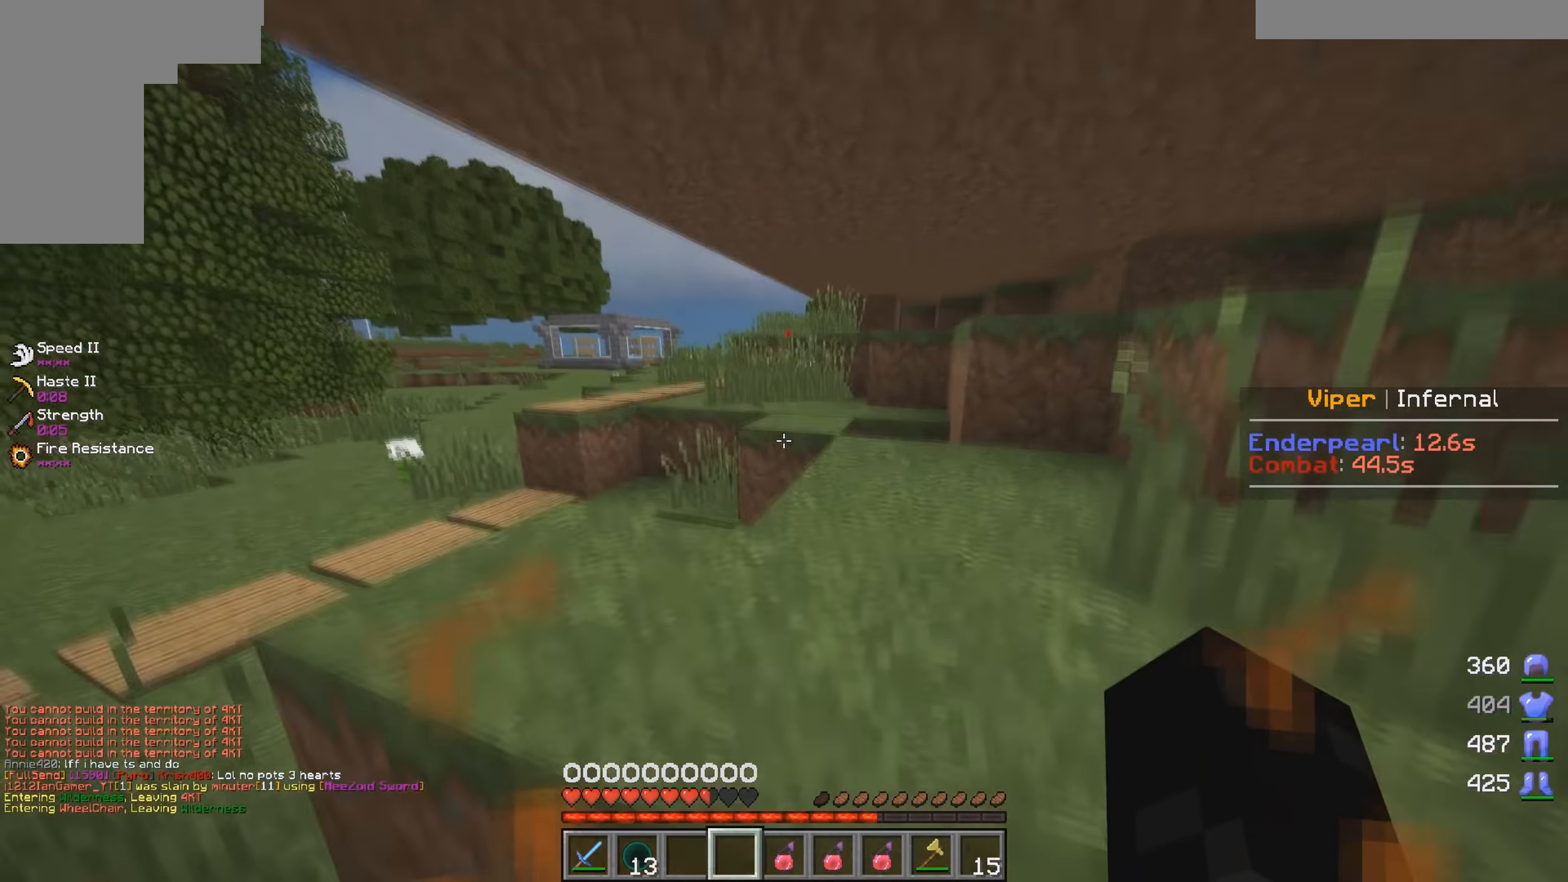
{"keys": ["w"], "mouse": [], "events": []}
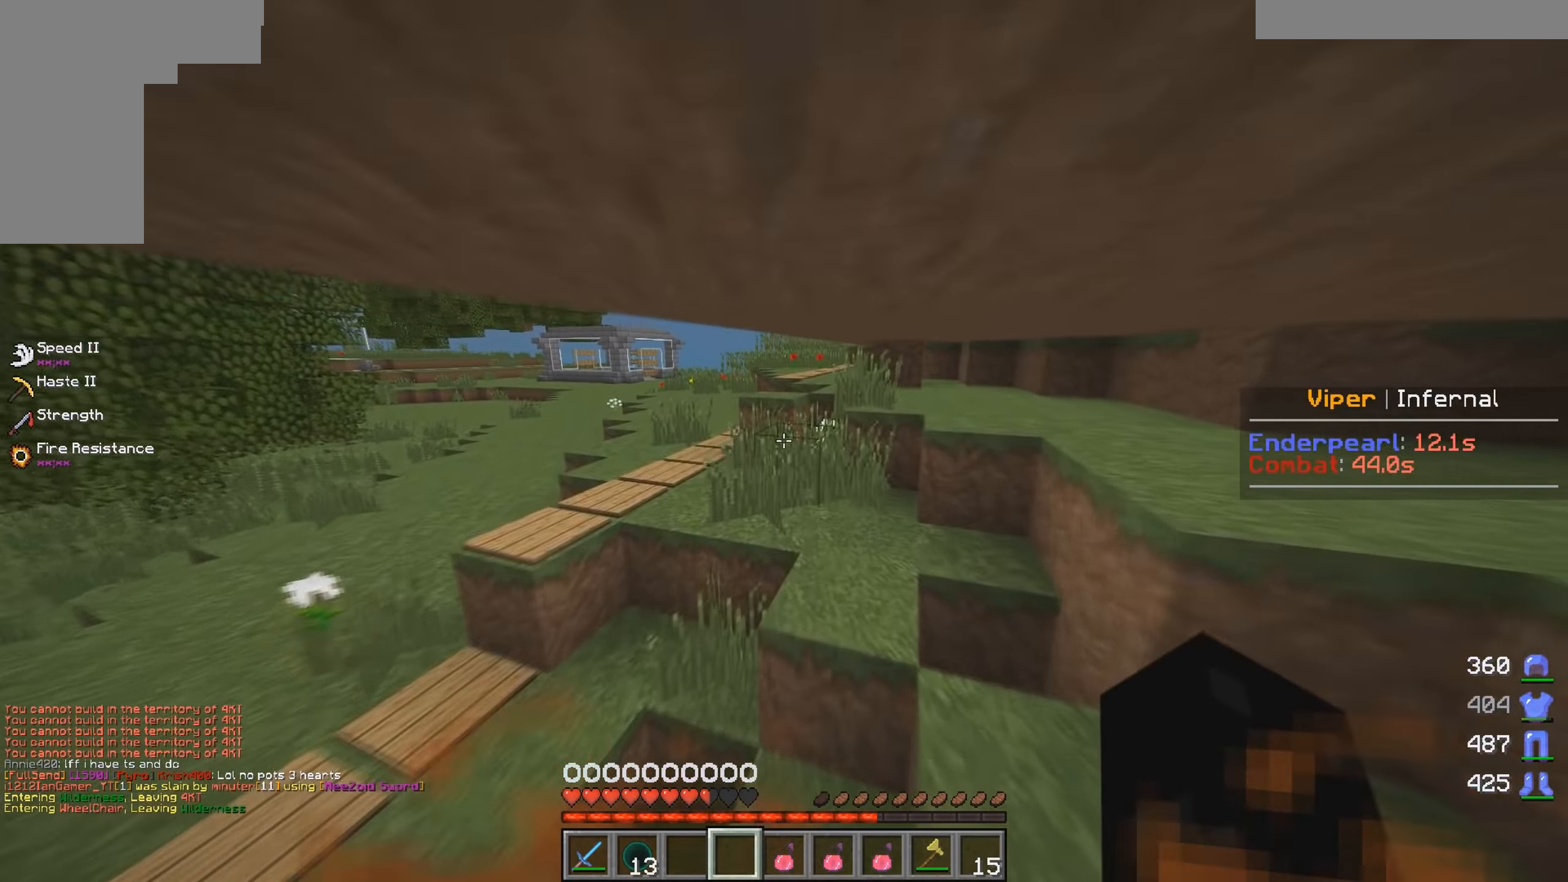
{"keys": ["w"], "mouse": [], "events": []}
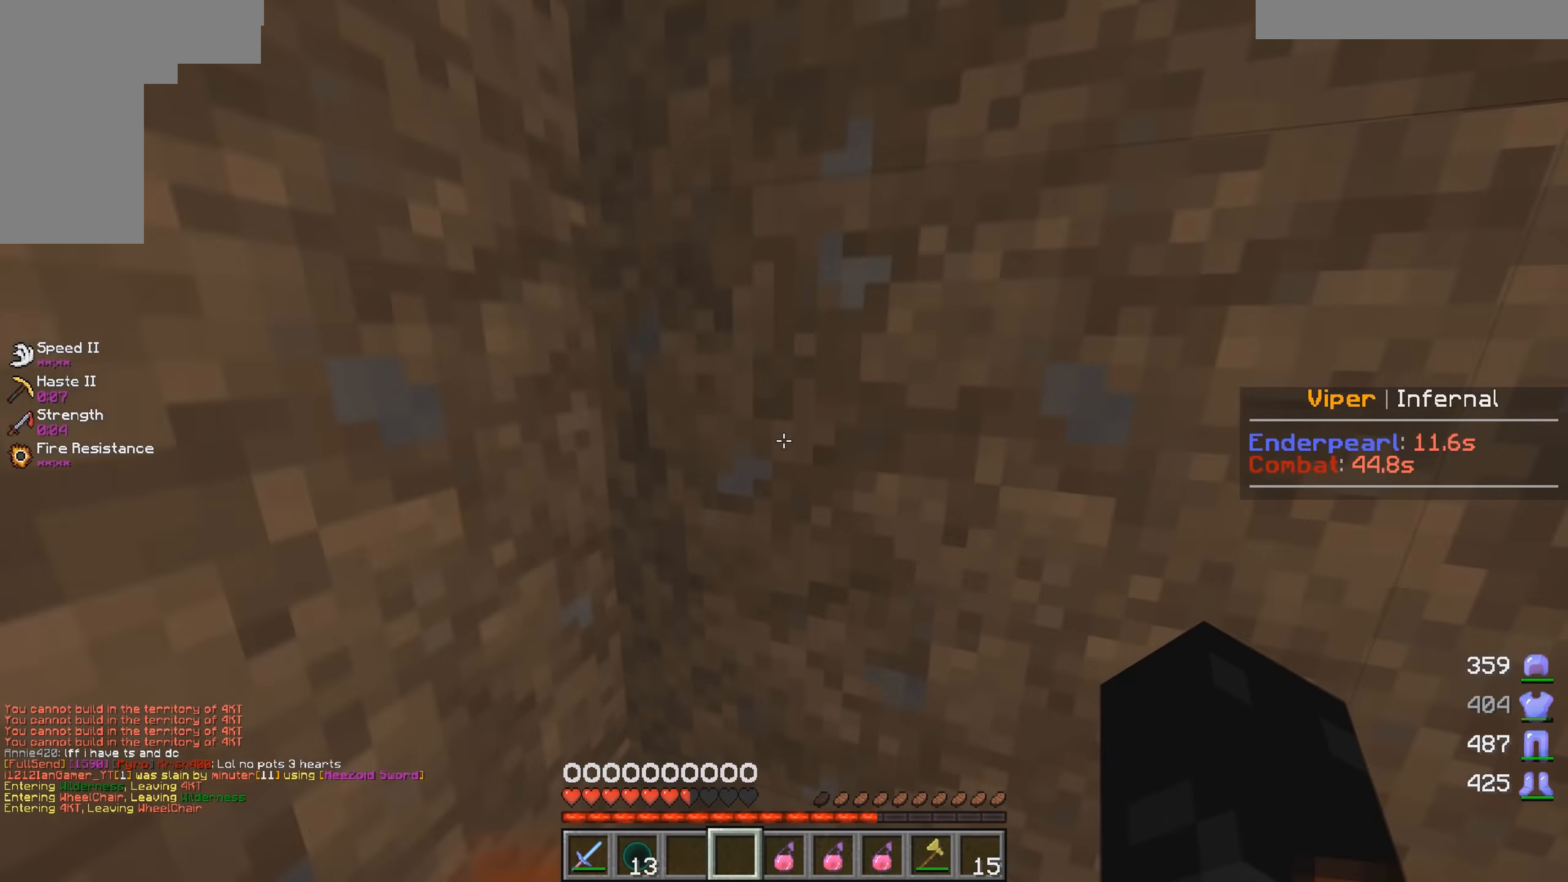
{"keys": ["a", "w"], "mouse": [], "events": [[450, "a", "down"]]}
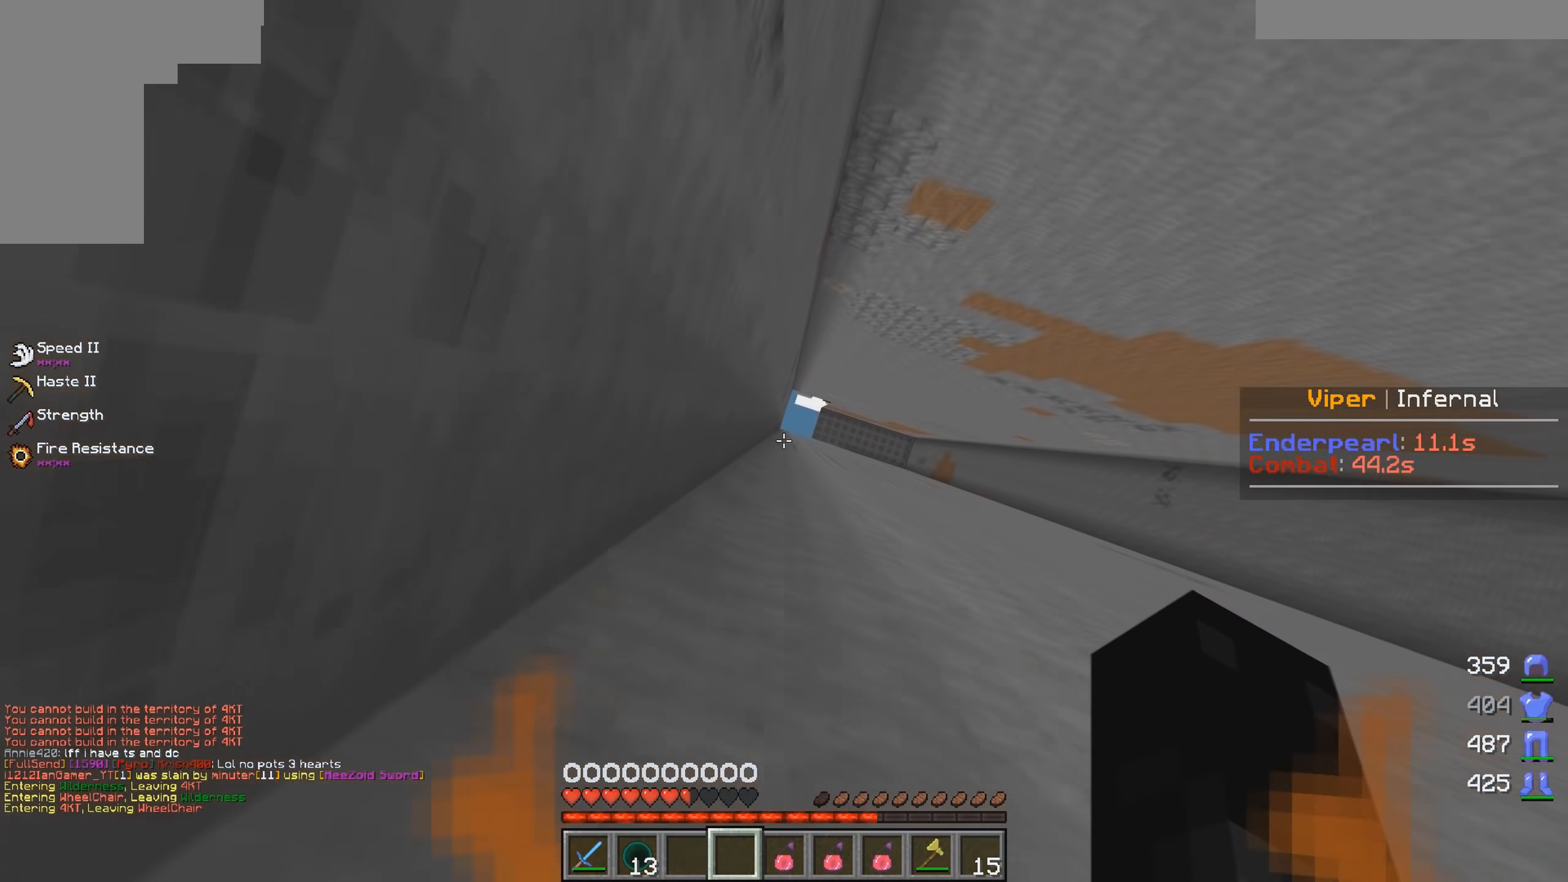
{"keys": ["d", "w"], "mouse": [], "events": [[83, "d", "down"], [167, "a", "up"], [167, "w", "up"], [250, "w", "down"]]}
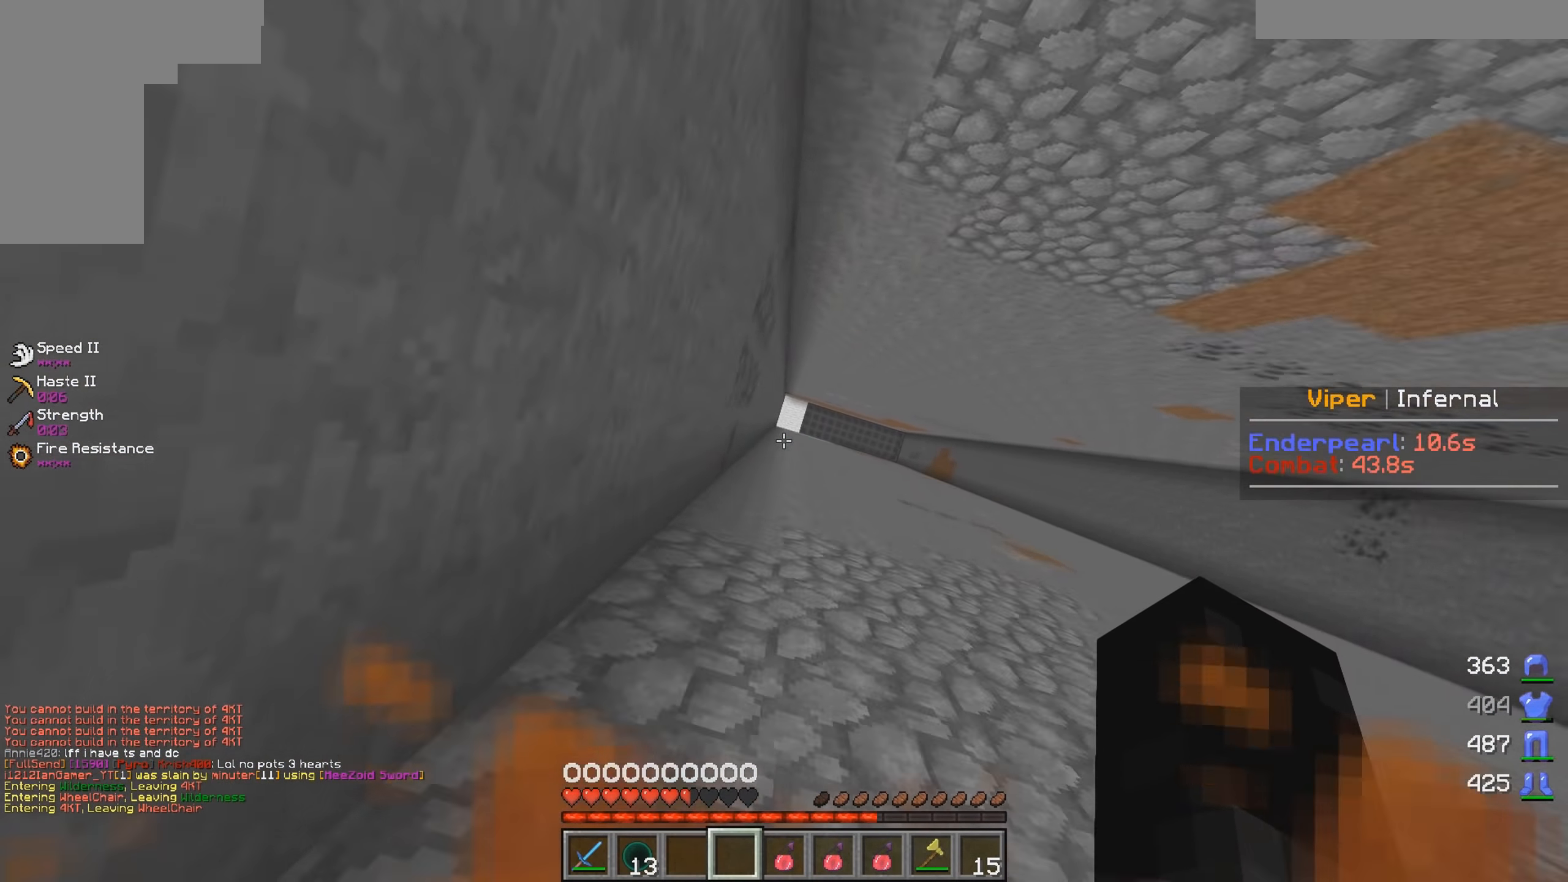
{"keys": ["a", "w"], "mouse": [], "events": [[33, "a", "down"], [117, "d", "up"]]}
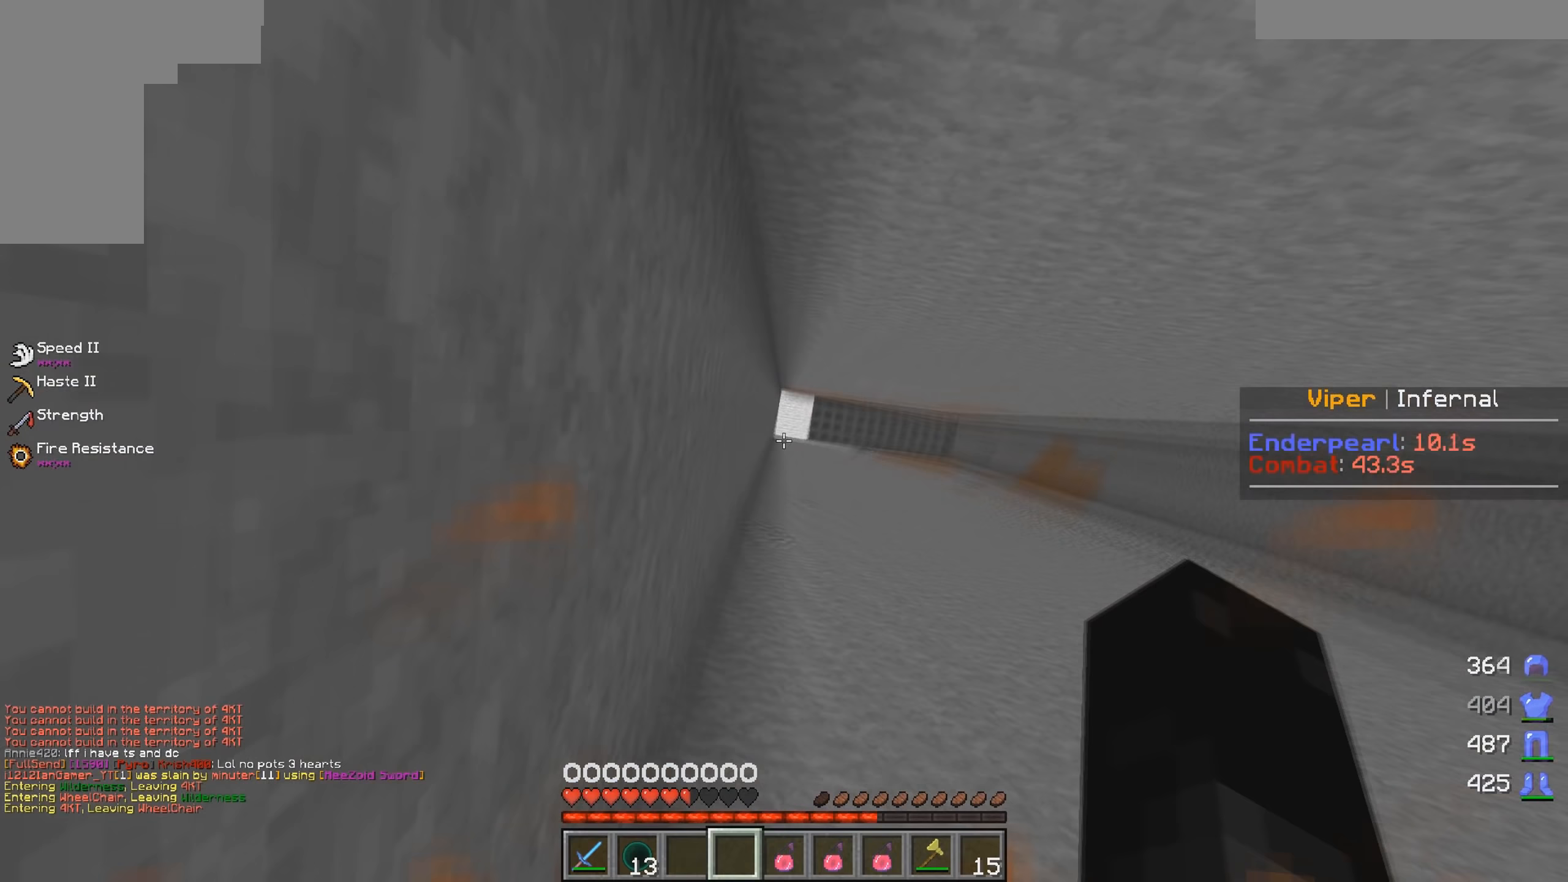
{"keys": ["w"], "mouse": [], "events": [[117, "a", "up"], [183, "w", "up"], [417, "w", "down"]]}
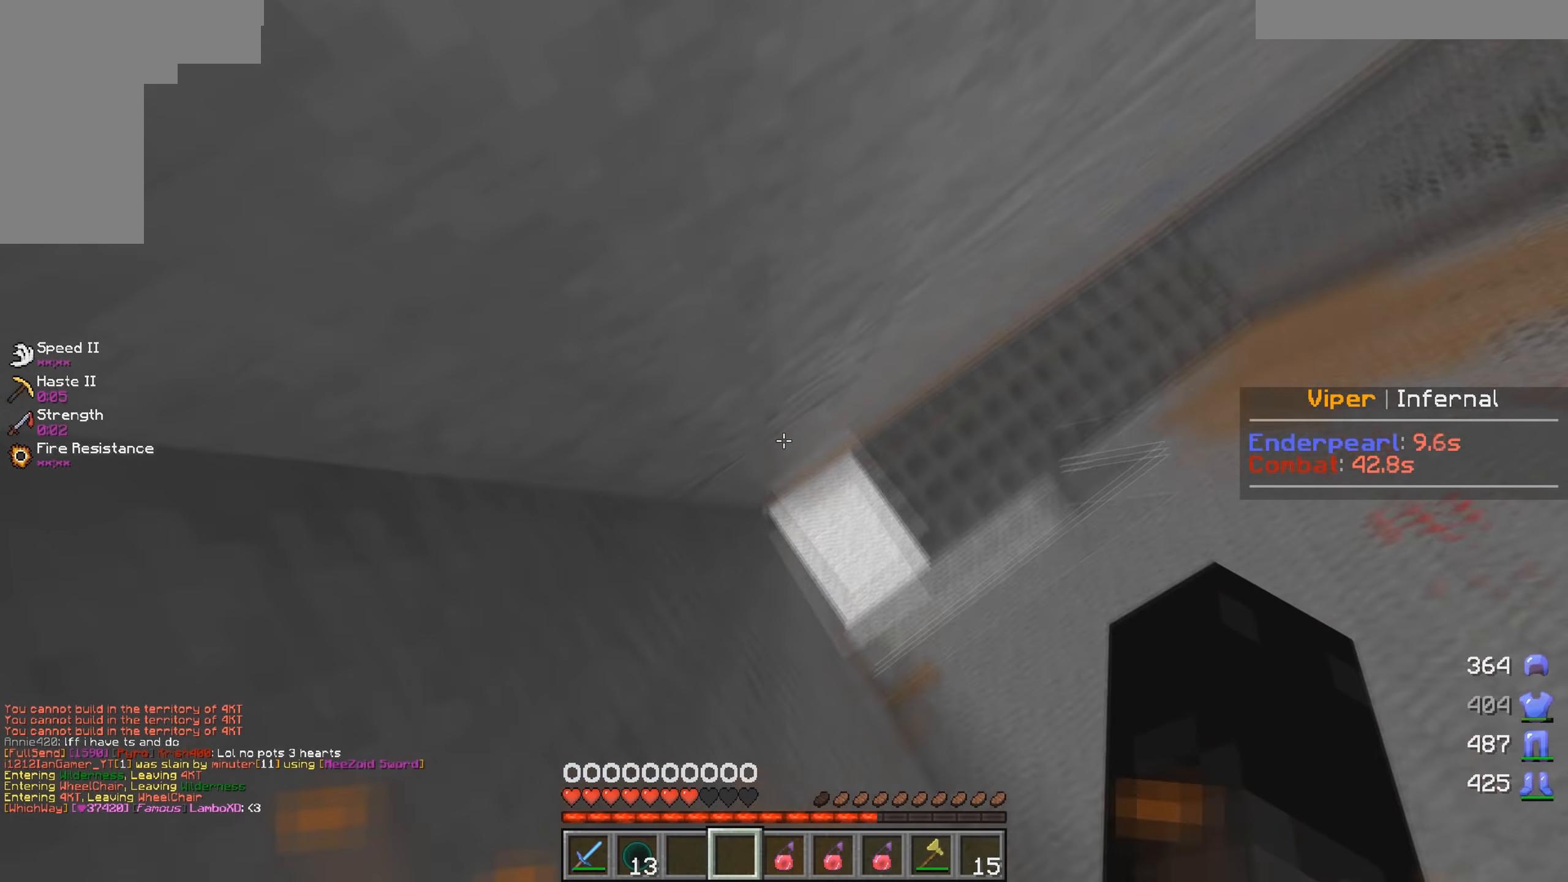
{"keys": ["w"], "mouse": ["left", "right"], "events": [[117, "mouse_left", "down"], [133, "mouse_right", "down"]]}
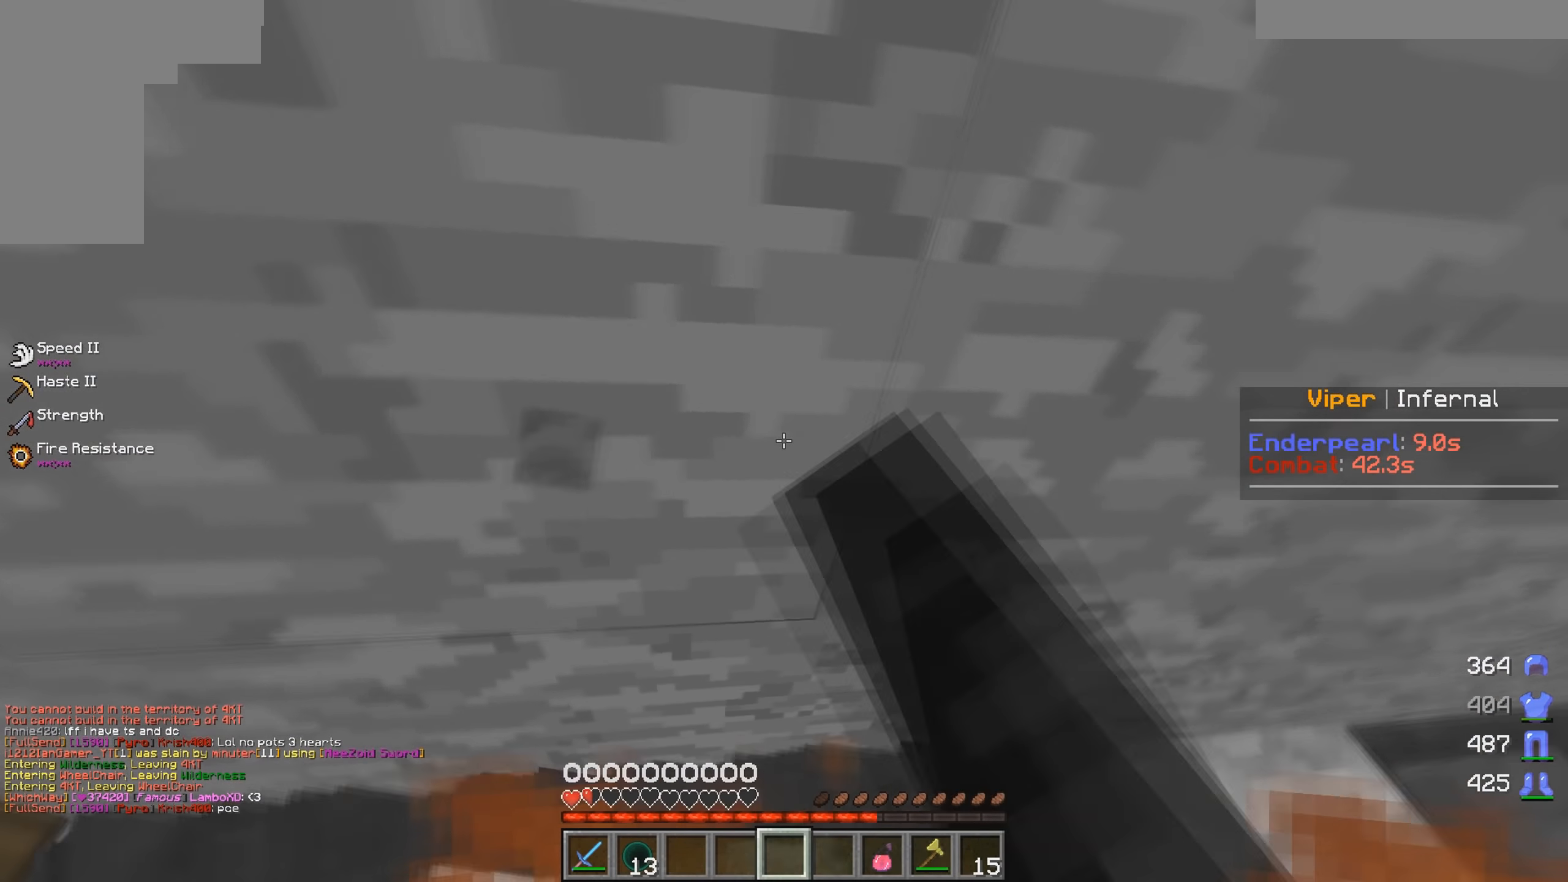
{"keys": ["w"], "mouse": ["left", "right"], "events": [[17, "mouse_left", "up"], [17, "mouse_right", "up"], [467, "mouse_left", "down"], [467, "mouse_right", "down"]]}
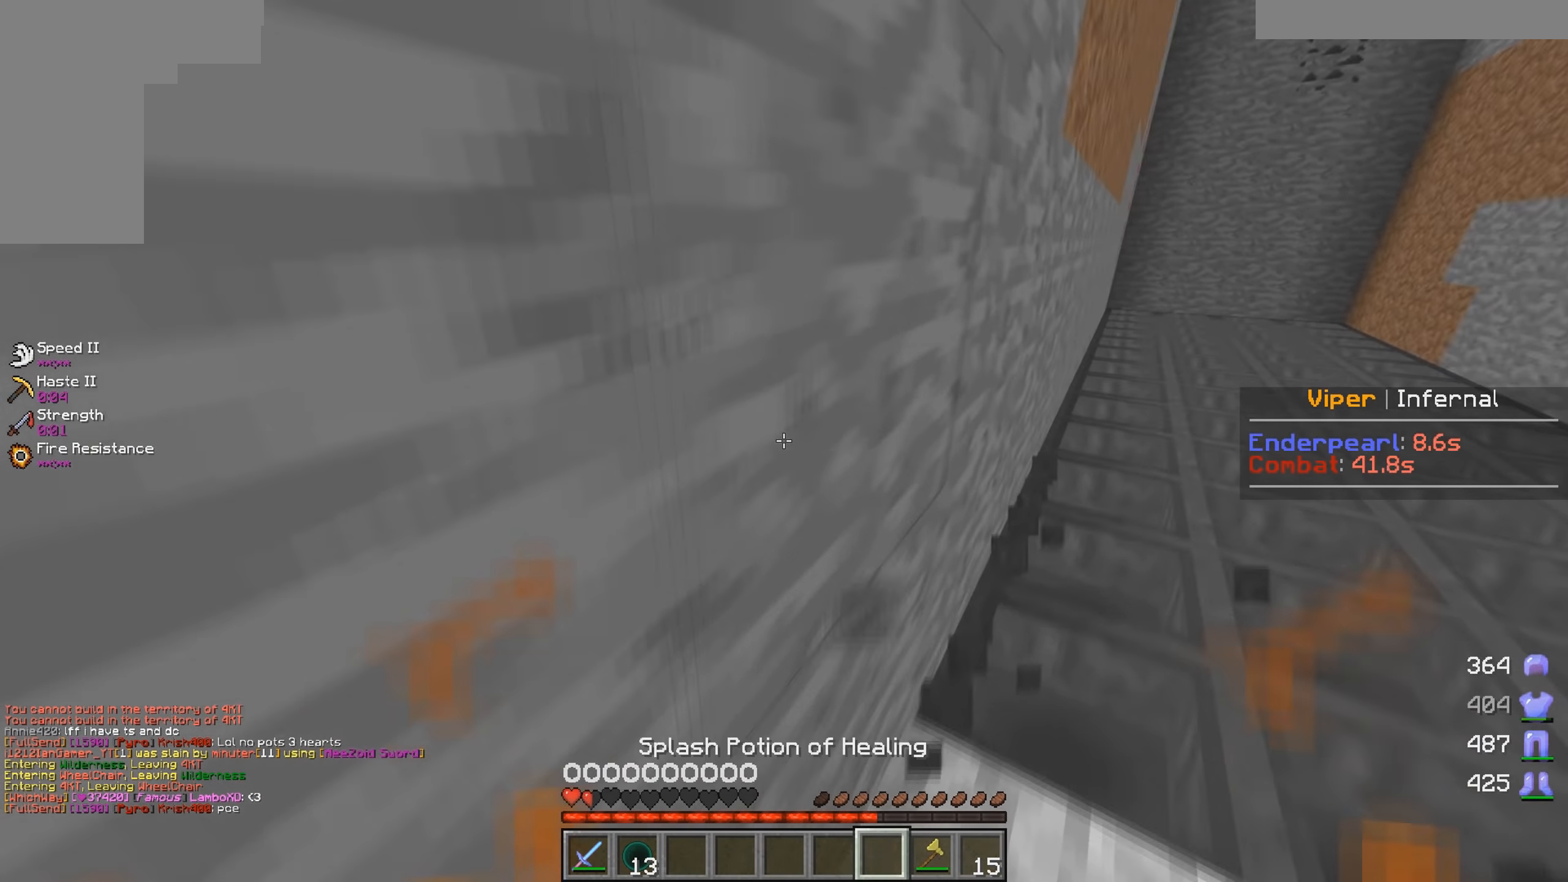
{"keys": ["w"], "mouse": [], "events": [[83, "mouse_left", "up"], [83, "mouse_right", "up"]]}
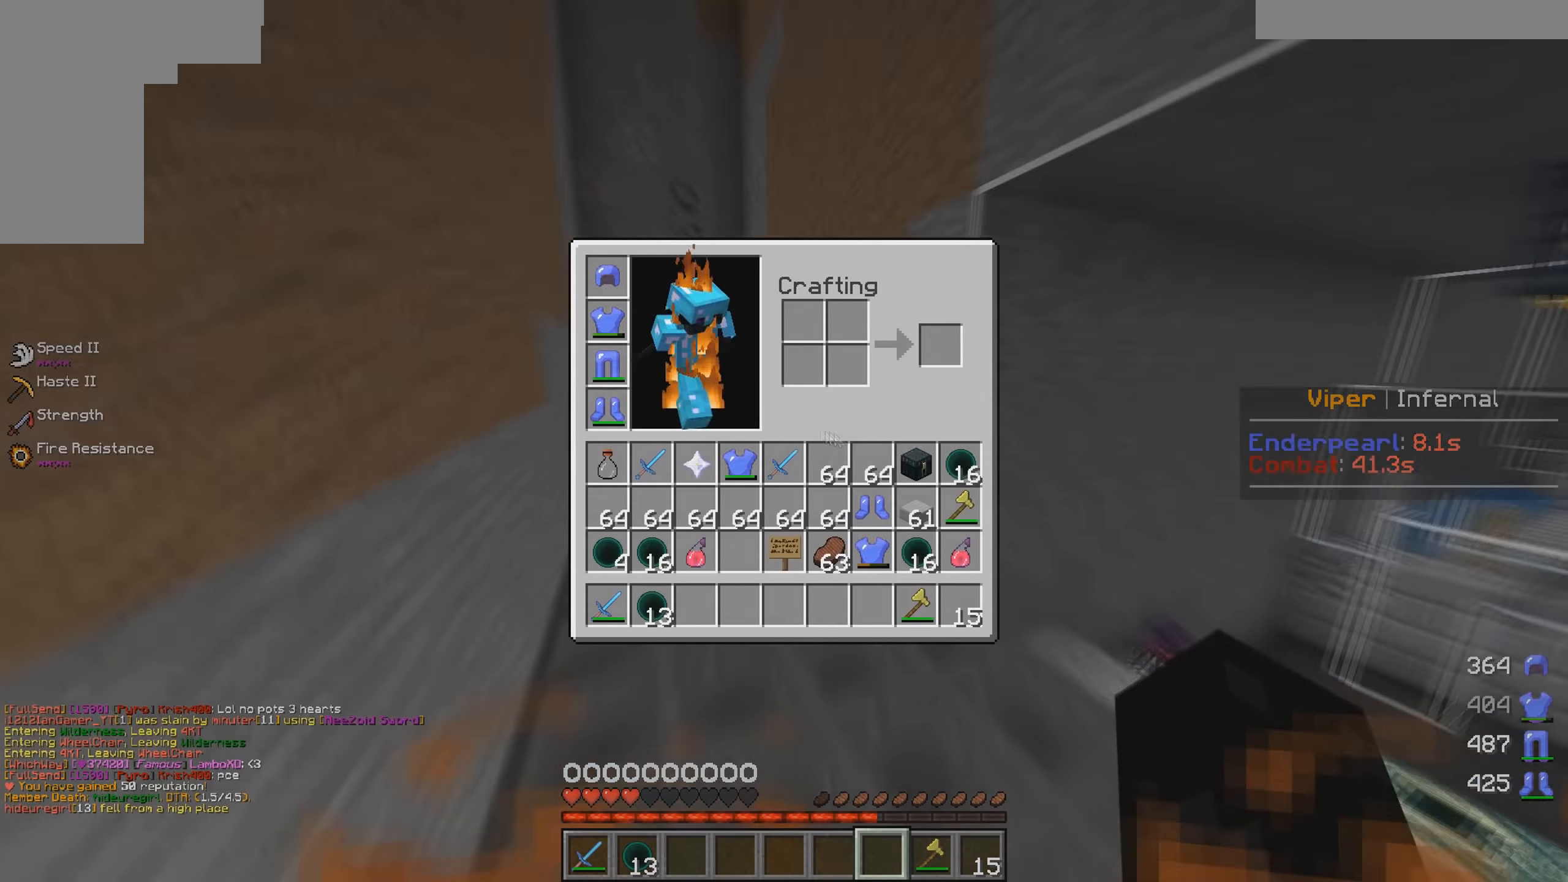
{"keys": [], "mouse": ["left"]}
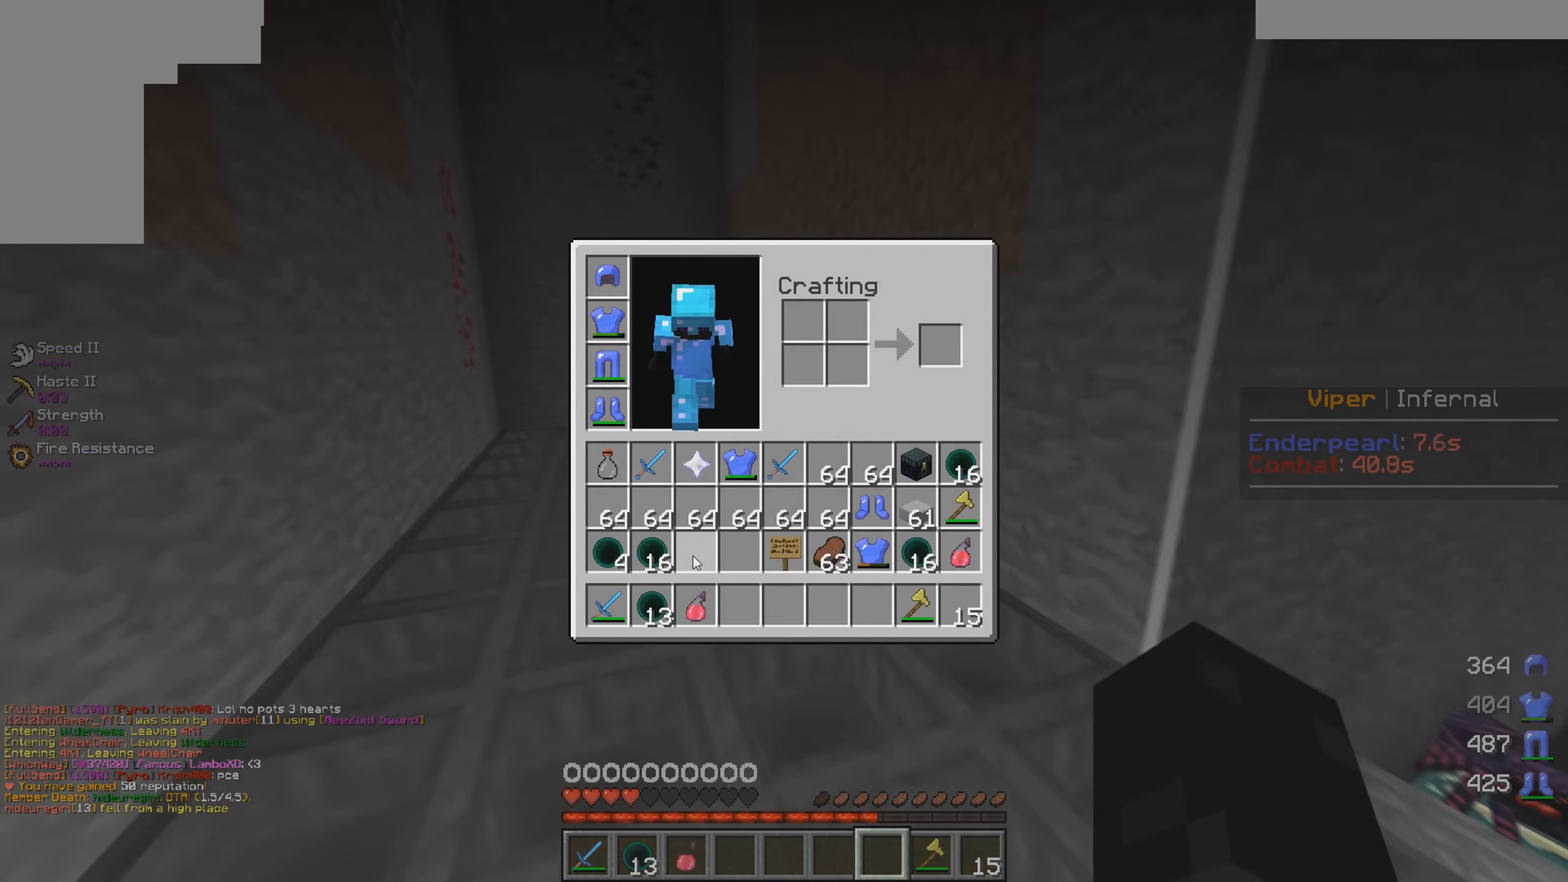
{"keys": ["w"], "mouse": [], "events": [[67, "w", "down"], [83, "mouse_left", "up"], [350, "mouse_left", "down"], [350, "mouse_right", "down"], [467, "mouse_left", "up"], [483, "mouse_right", "up"]]}
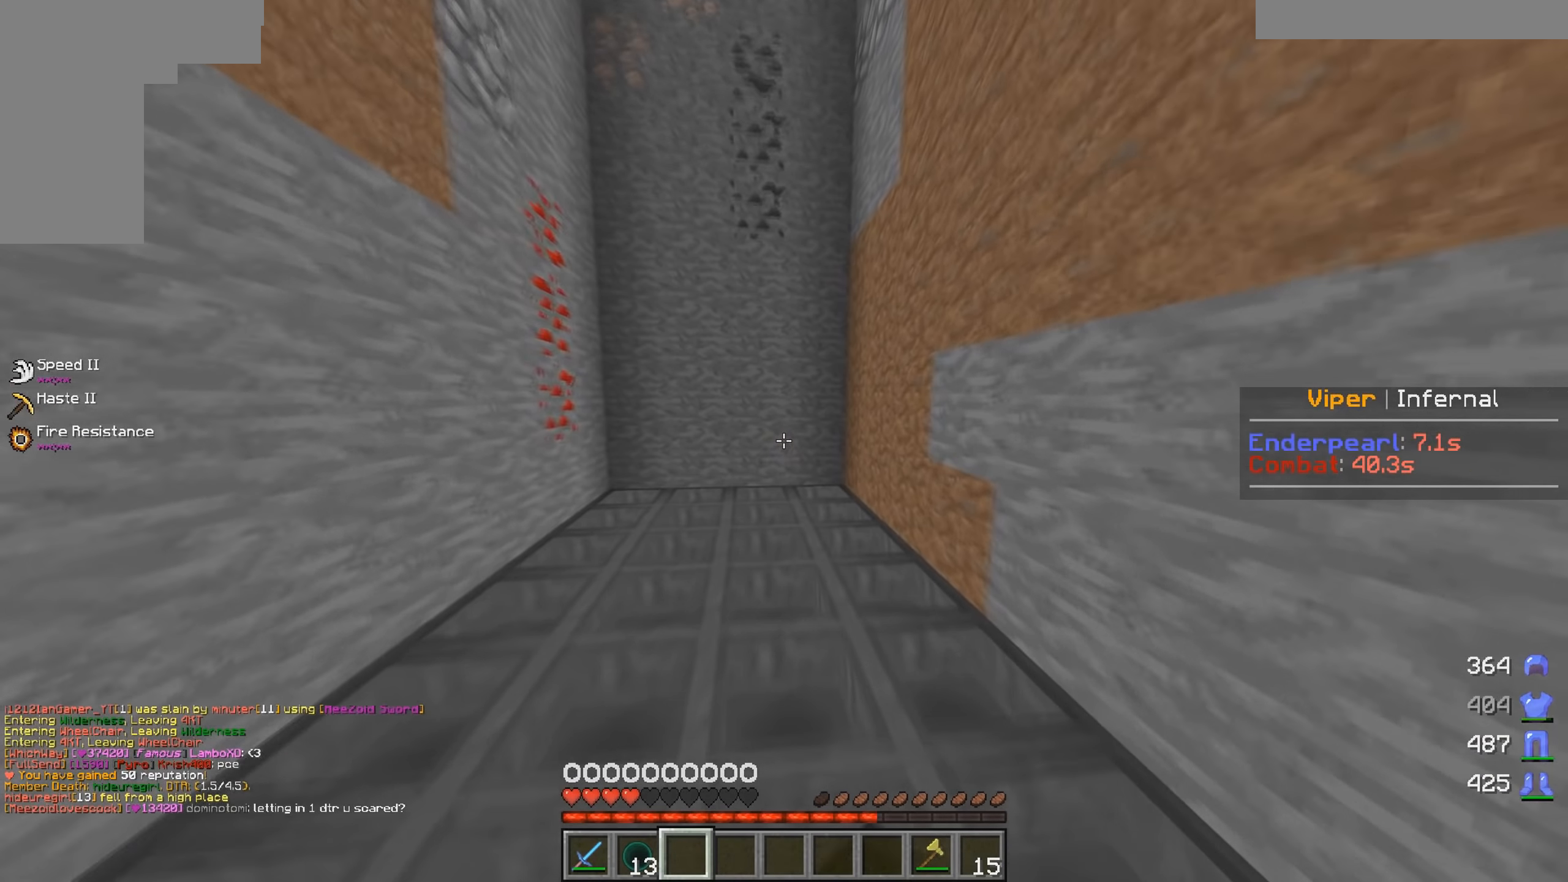
{"keys": ["w"], "mouse": [], "events": []}
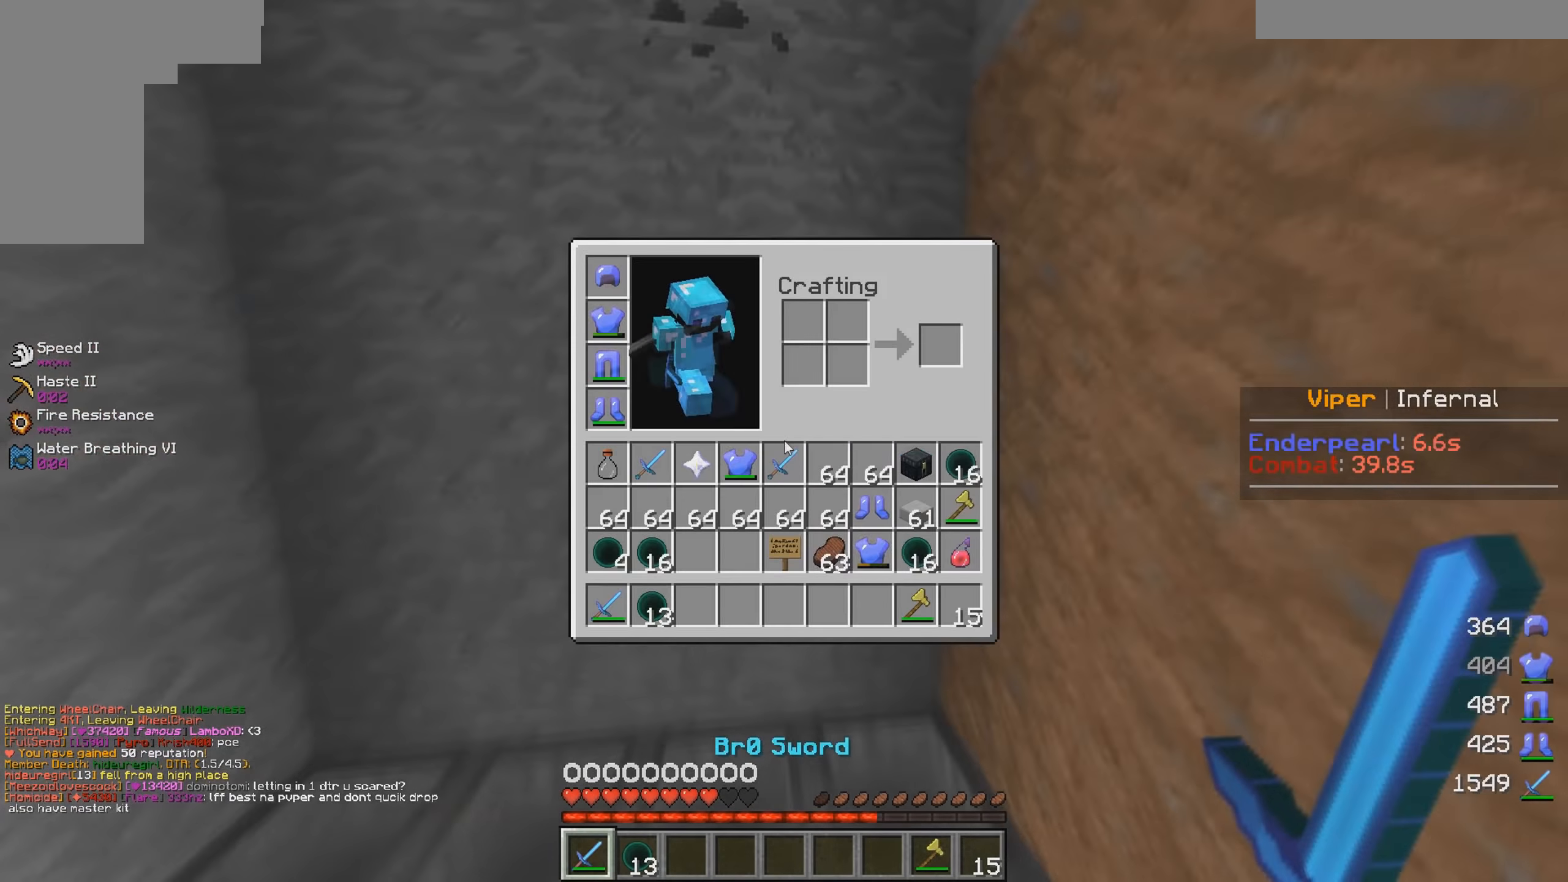
{"keys": [], "mouse": []}
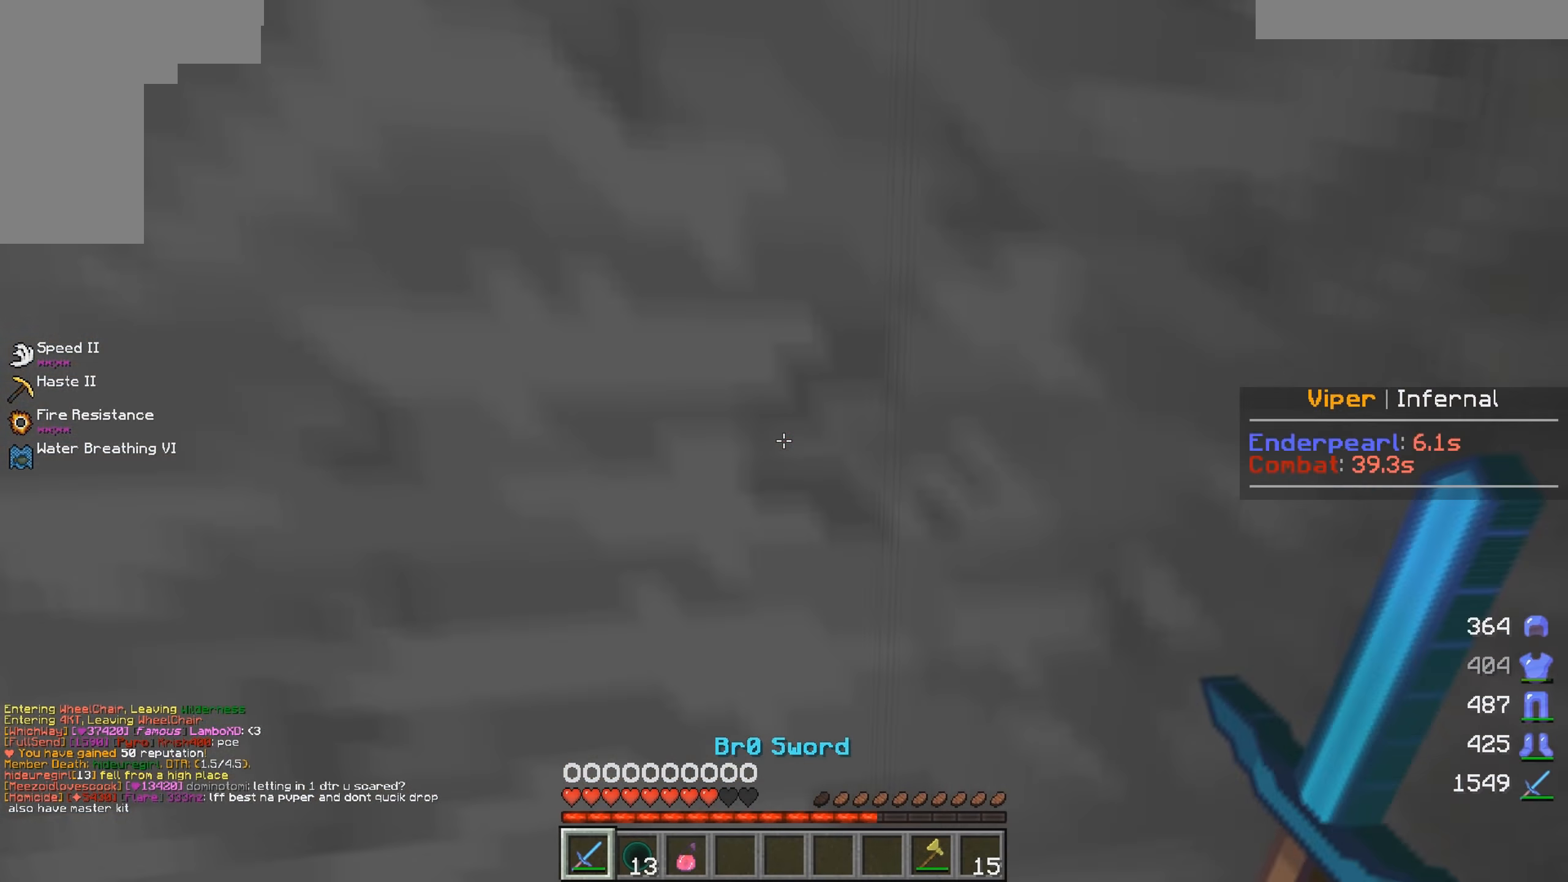
{"keys": ["w"], "mouse": [], "events": [[150, "d", "down"], [167, "w", "down"], [383, "d", "up"]]}
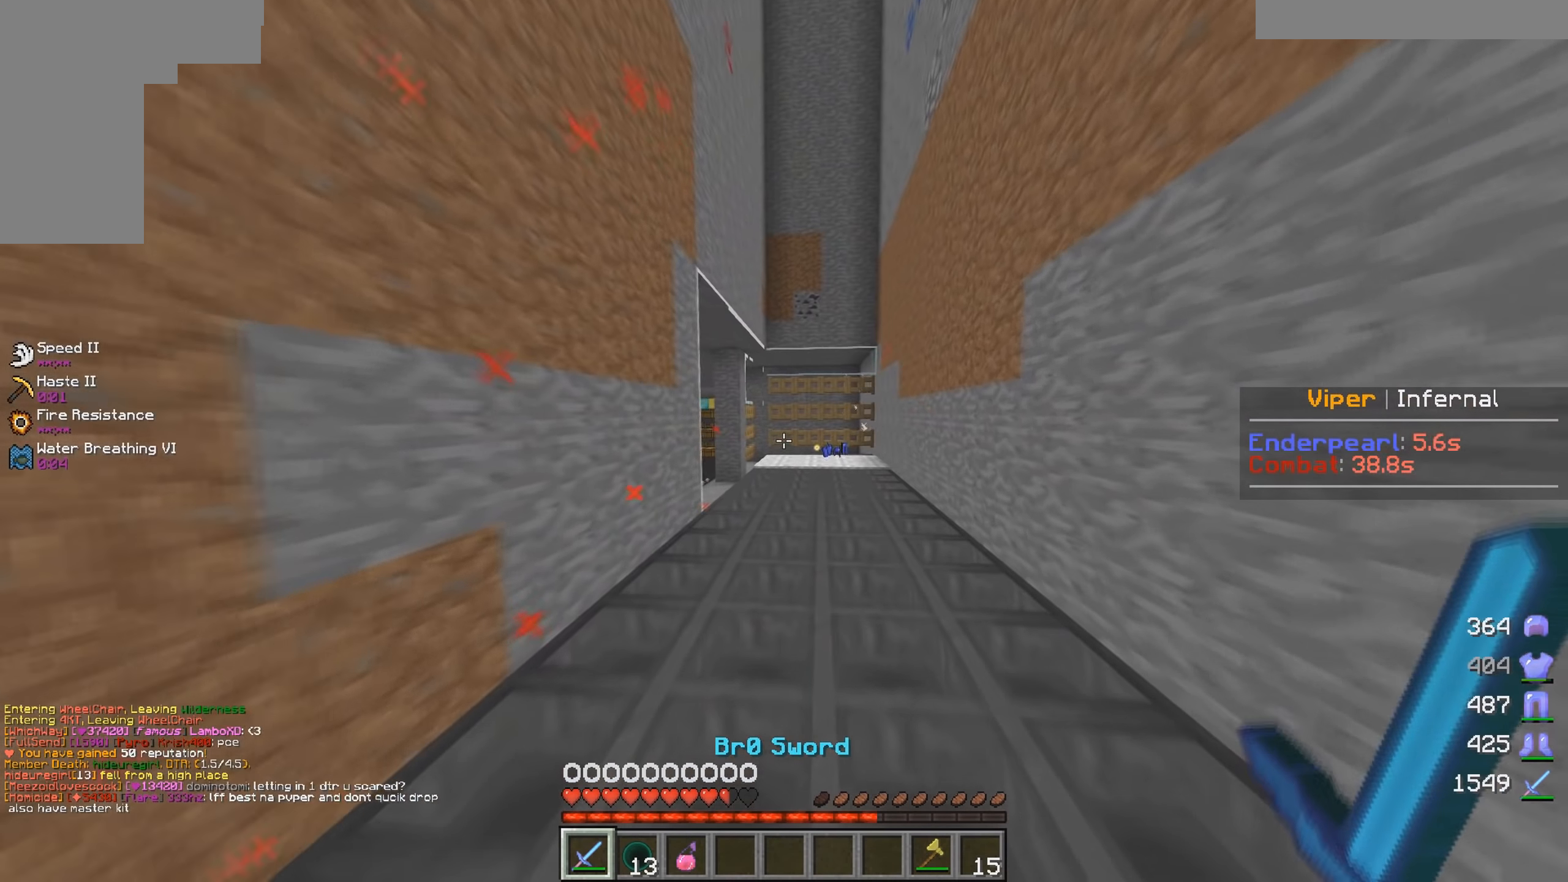
{"keys": ["d", "w"], "mouse": [], "events": [[250, "d", "down"]]}
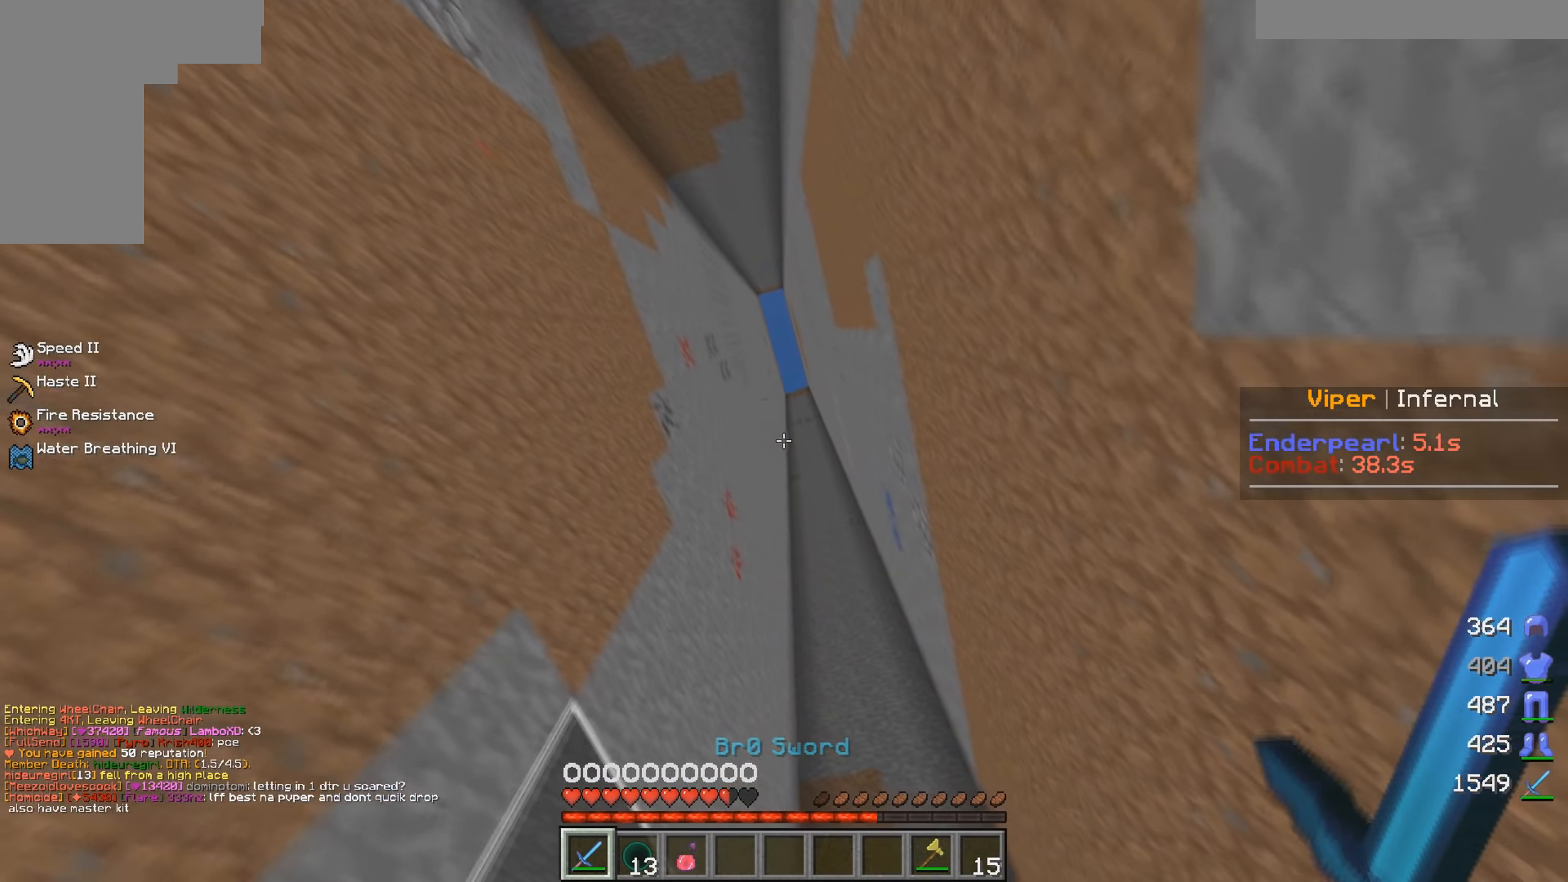
{"keys": ["d", "w"], "mouse": [], "events": [[33, "d", "up"], [350, "d", "down"]]}
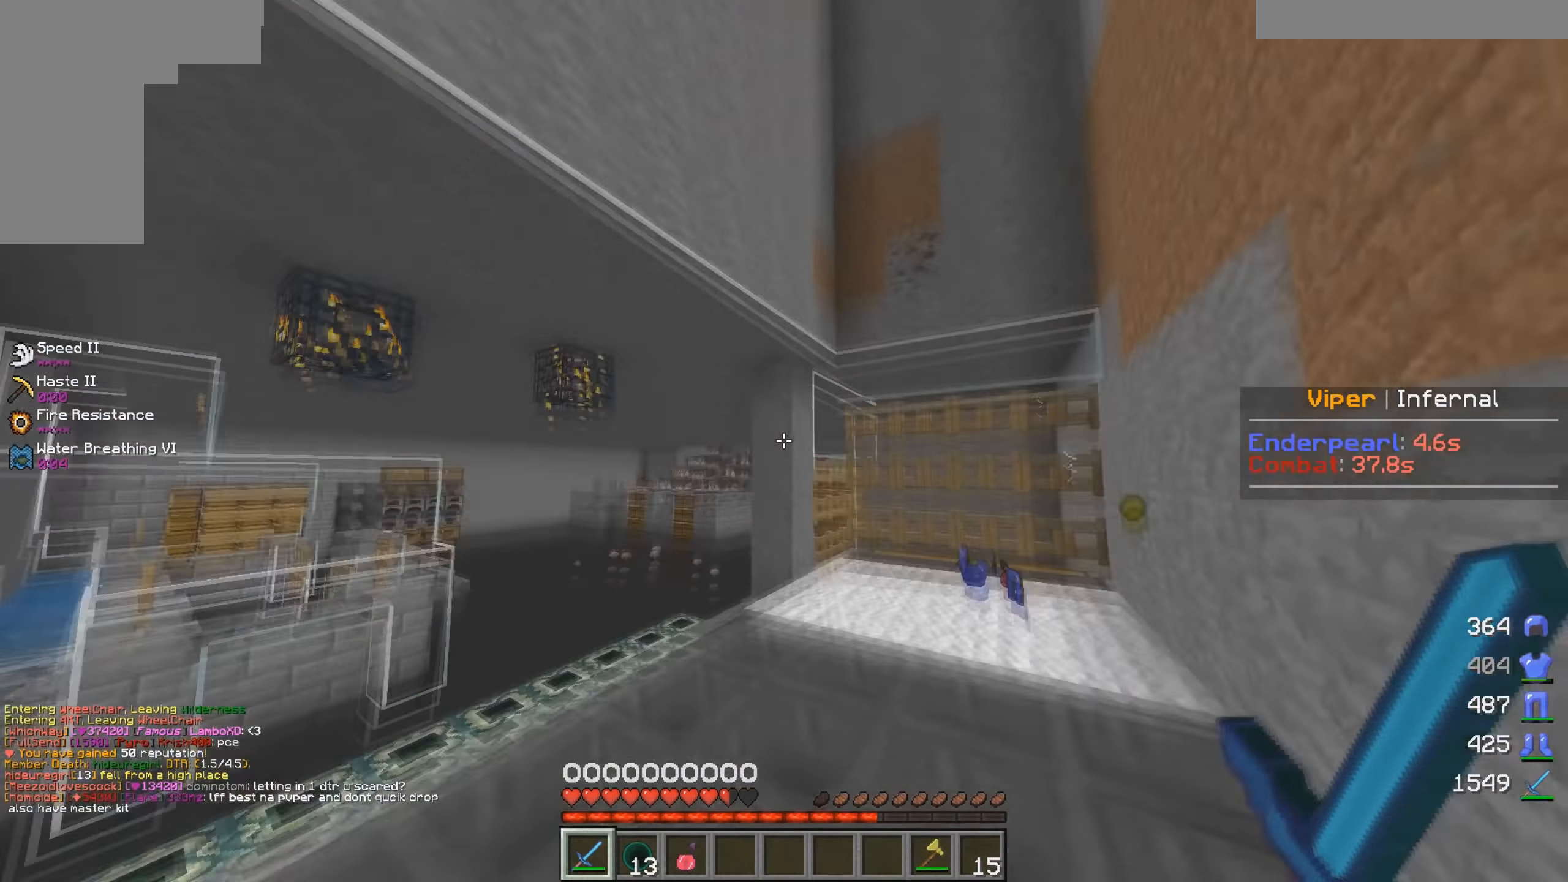
{"keys": ["d", "w"], "mouse": [], "events": []}